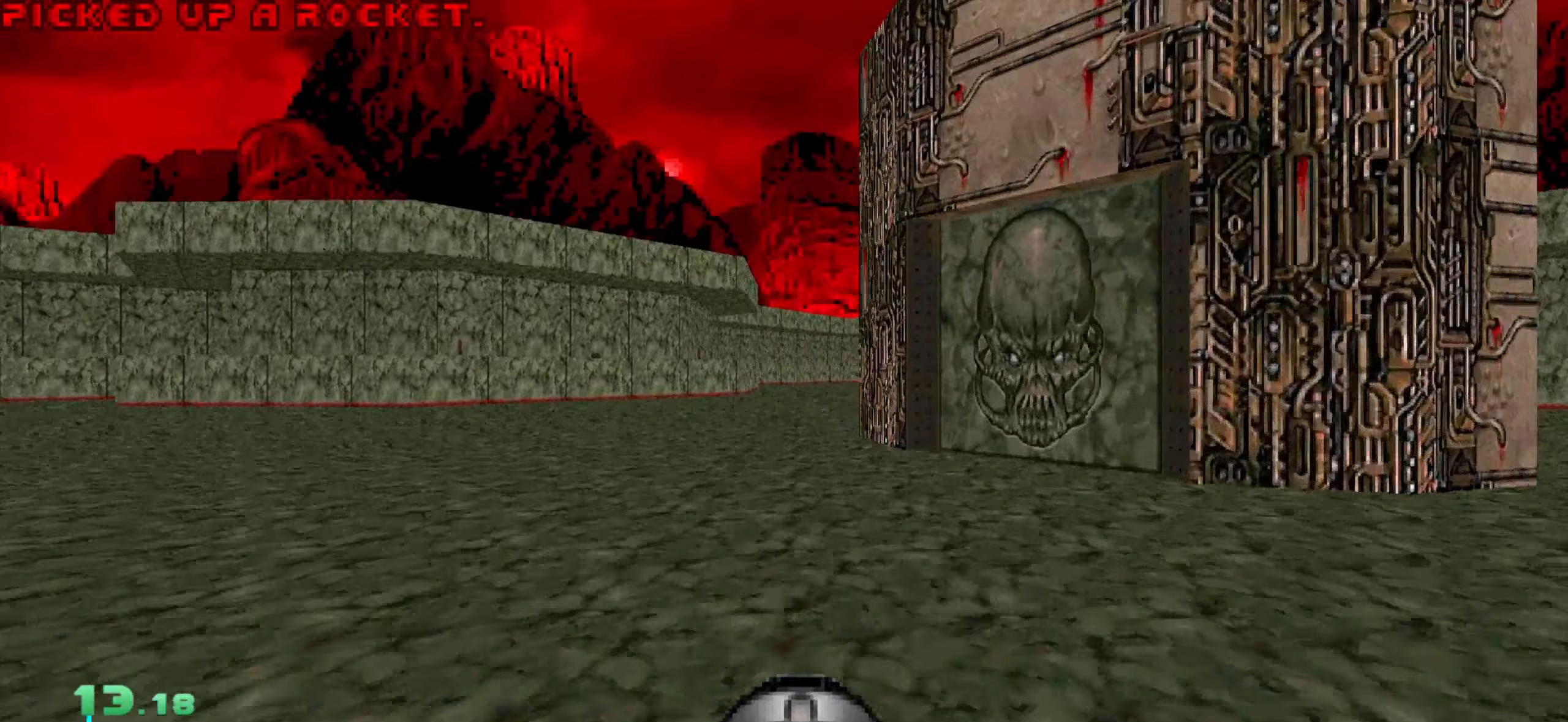
Gameplay with keyboard and mouse; each line is a JSON object with the keys and mouse buttons held at the frame after it. "events" lists presses ("down") and releases ("up") of "1", "2", "3", "4", "a", "alt", "c", "ctrl", "d", "e", "f", "q", "r", "s", "shift", "space", "tab", "v", "w", "x", "z", "mouse_left", "mouse_wheel" and "mouse_right" between this image and that frame as [ms after this image, input, new state], when the widget could be followed in between. "mouse_left", "mouse_wheel", "mouse_right" = the "left", "wheel", "right" buttons of the "mouse" list. No other keys are recorded. "wheel" means that the mouse wheel is clicked or scrolled. Not read: mouse_move.
{"keys": ["a"], "mouse": [], "events": [[467, "a", "down"], [467, "d", "up"], [467, "w", "up"]]}
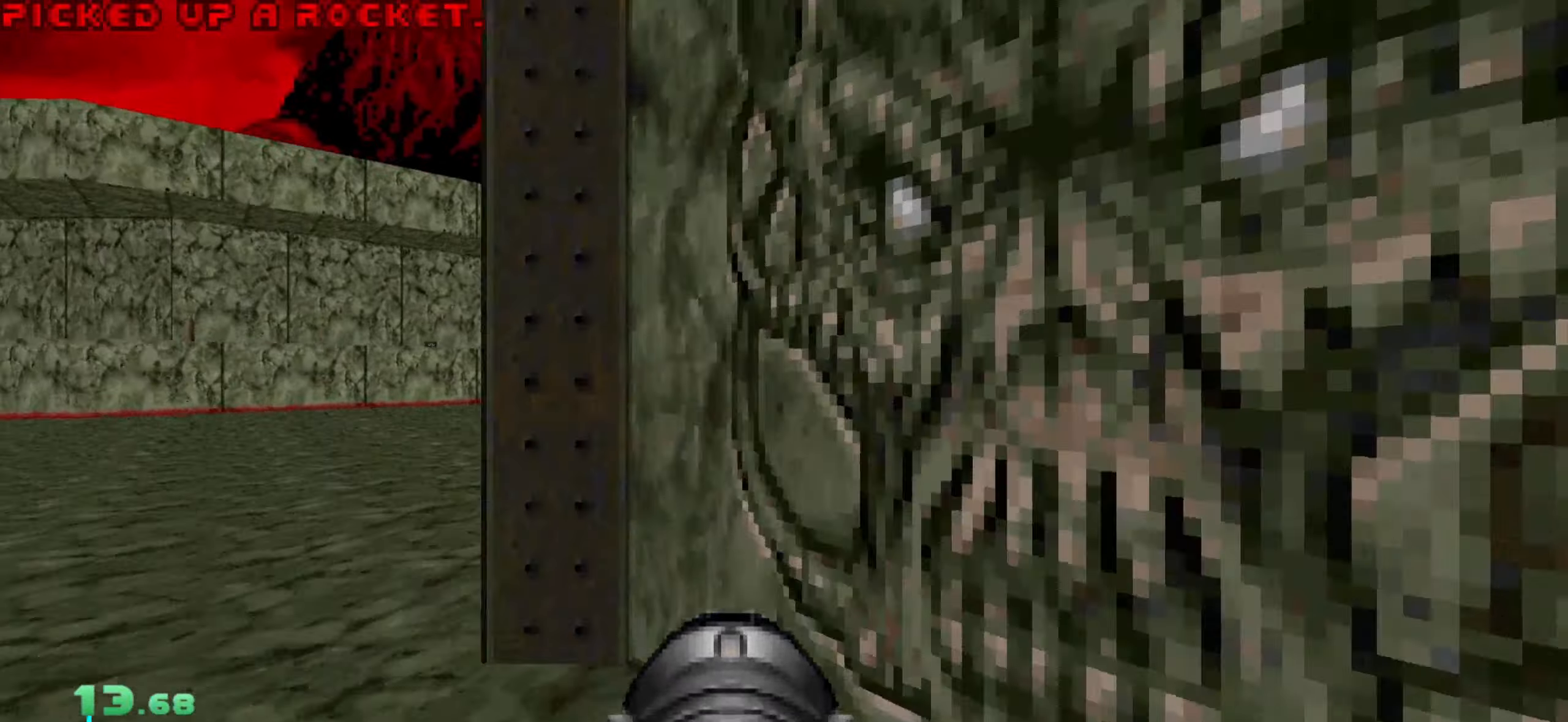
{"keys": ["d", "w"], "mouse": [], "events": [[50, "mouse_wheel", "down"], [50, "s", "down"], [100, "mouse_wheel", "up"], [283, "s", "up"], [333, "a", "up"], [333, "d", "down"], [467, "w", "down"]]}
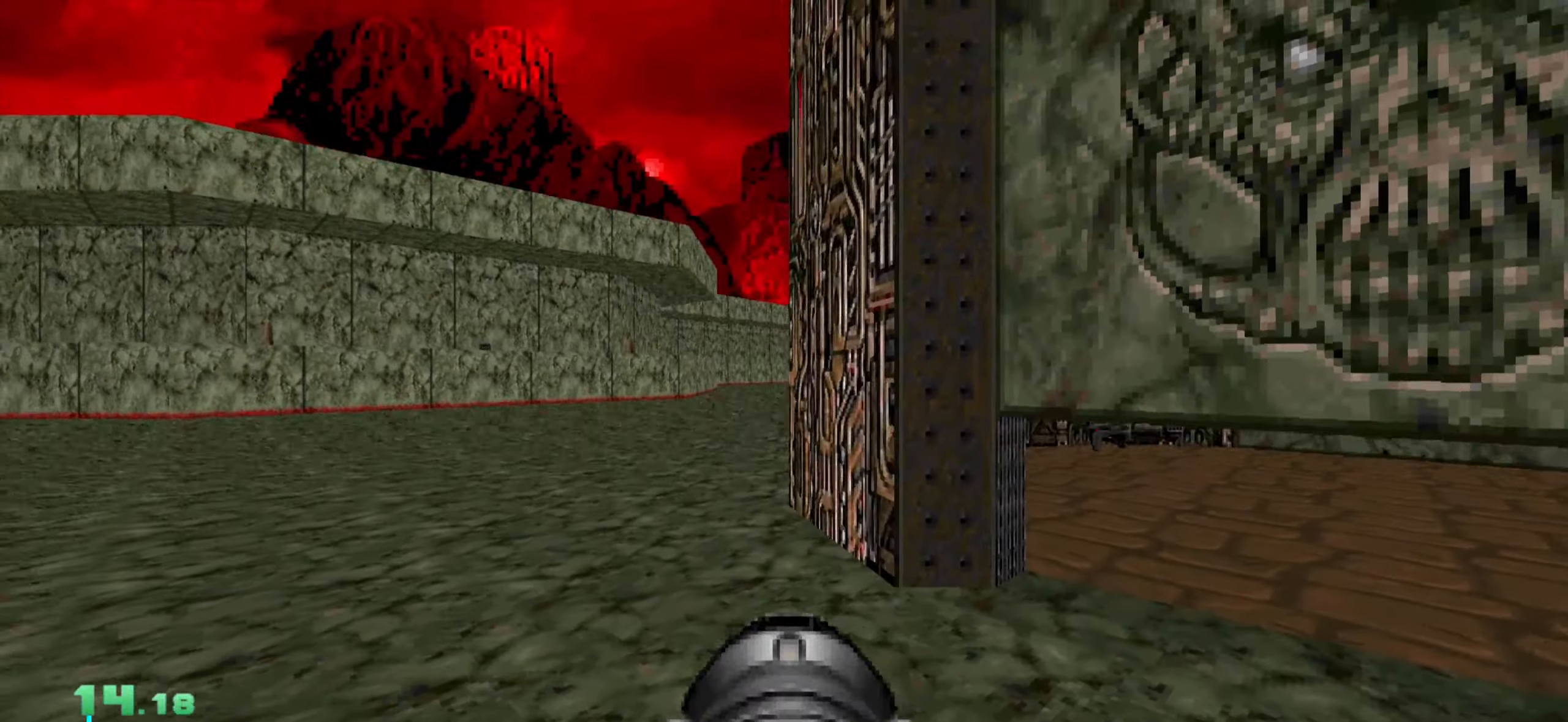
{"keys": ["d", "w"], "mouse": [], "events": []}
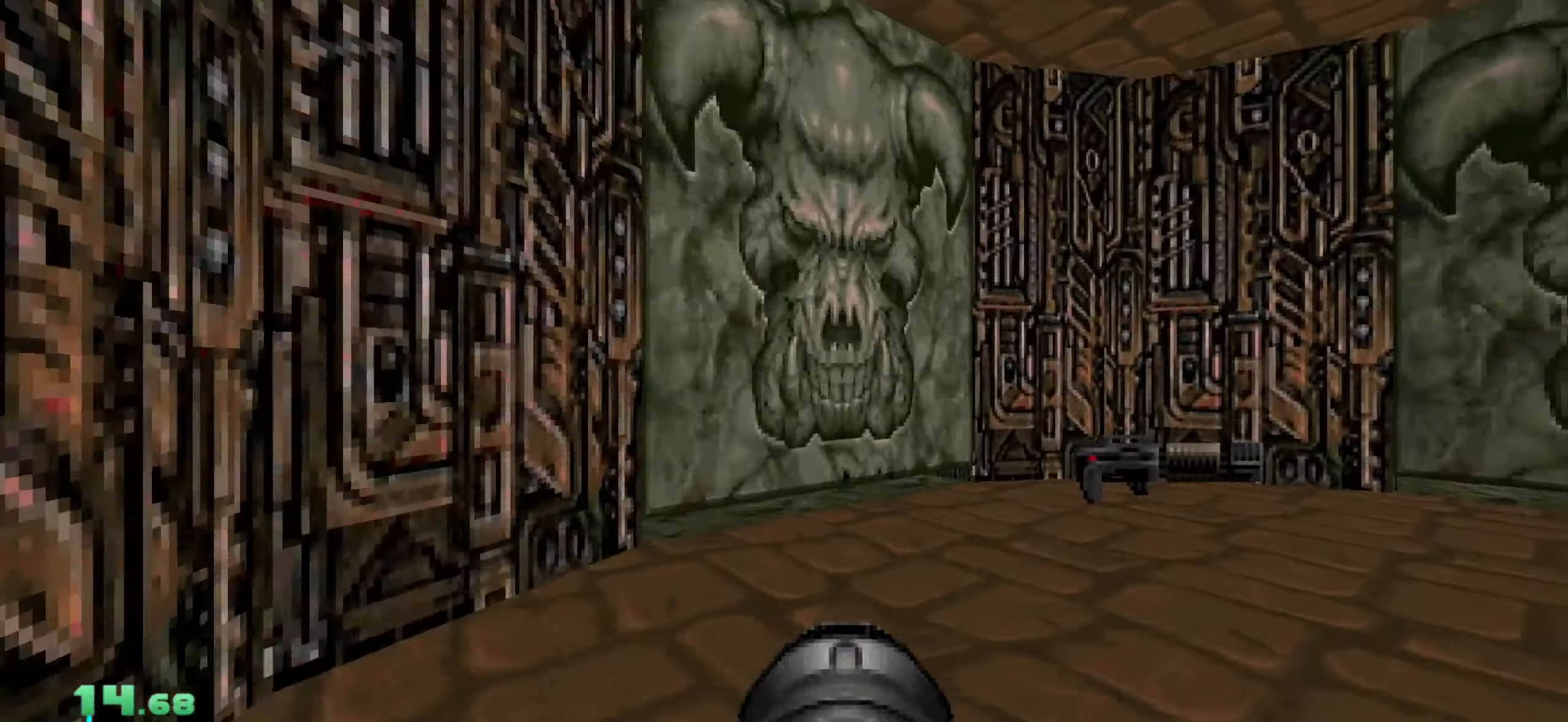
{"keys": ["a", "w"], "mouse": [], "events": [[233, "d", "up"], [283, "a", "down"]]}
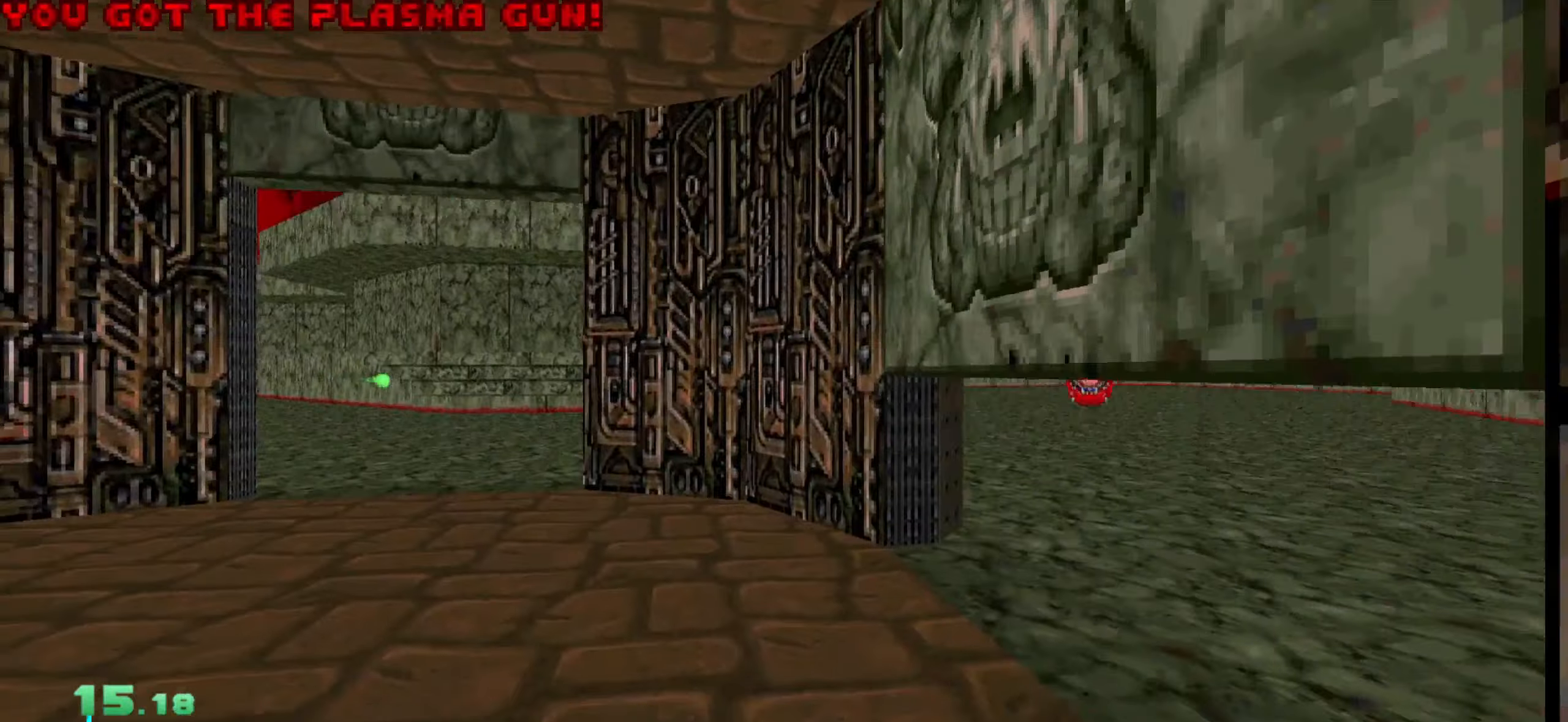
{"keys": ["a", "w"], "mouse": [], "events": [[17, "c", "down"], [67, "c", "up"], [167, "c", "down"], [283, "c", "up"]]}
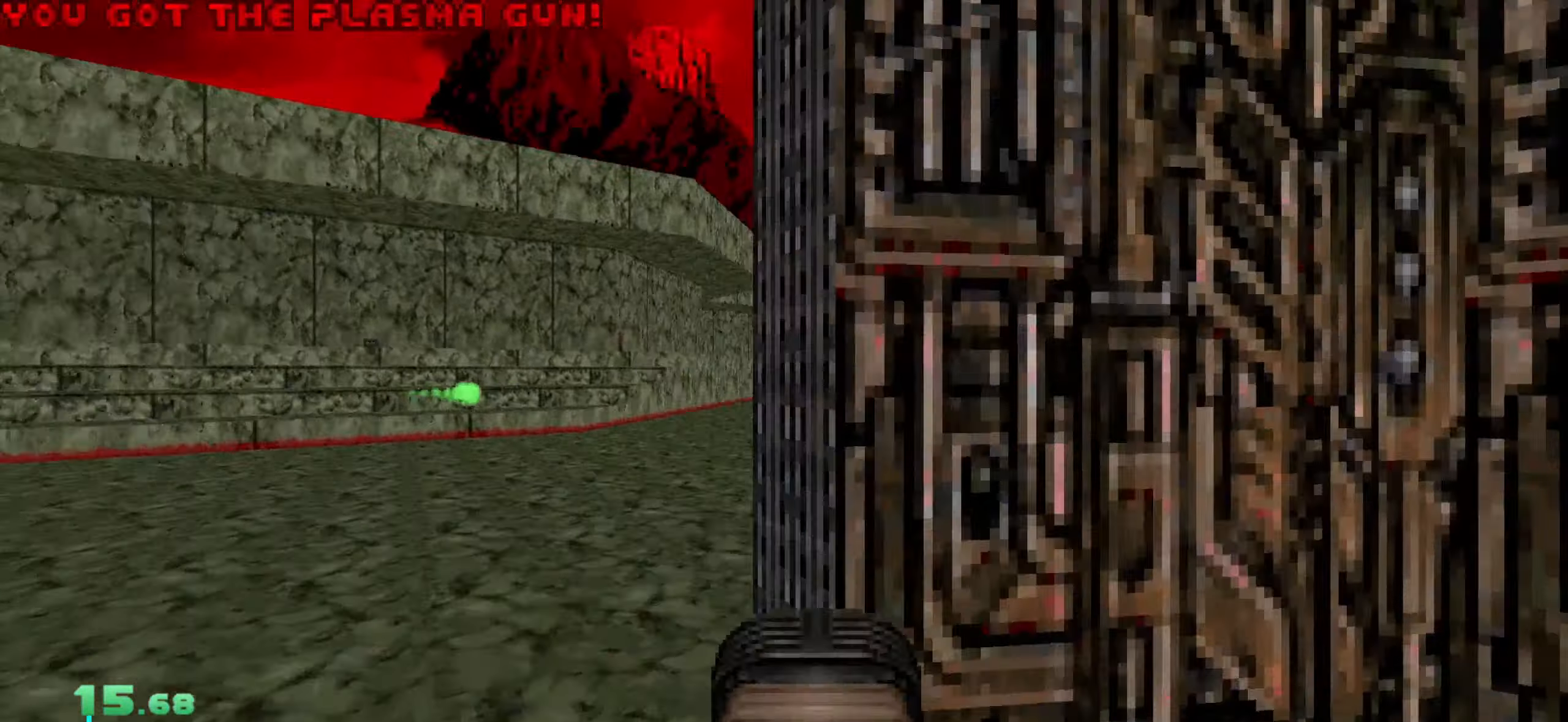
{"keys": ["a", "shift", "w"], "mouse": ["right"], "events": [[117, "shift", "down"], [167, "mouse_right", "down"]]}
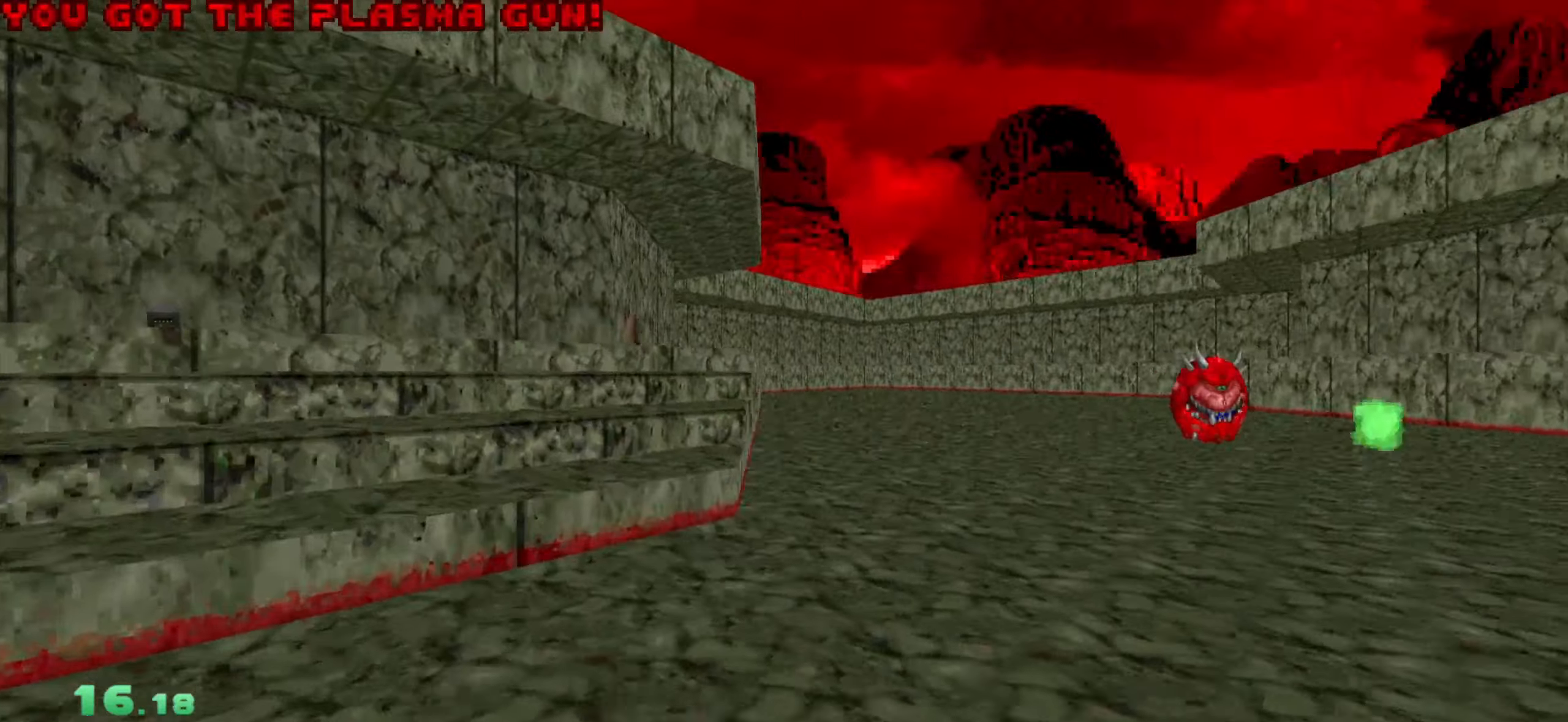
{"keys": ["d", "w"], "mouse": [], "events": [[133, "mouse_right", "up"], [133, "shift", "up"], [333, "d", "down"], [367, "a", "up"]]}
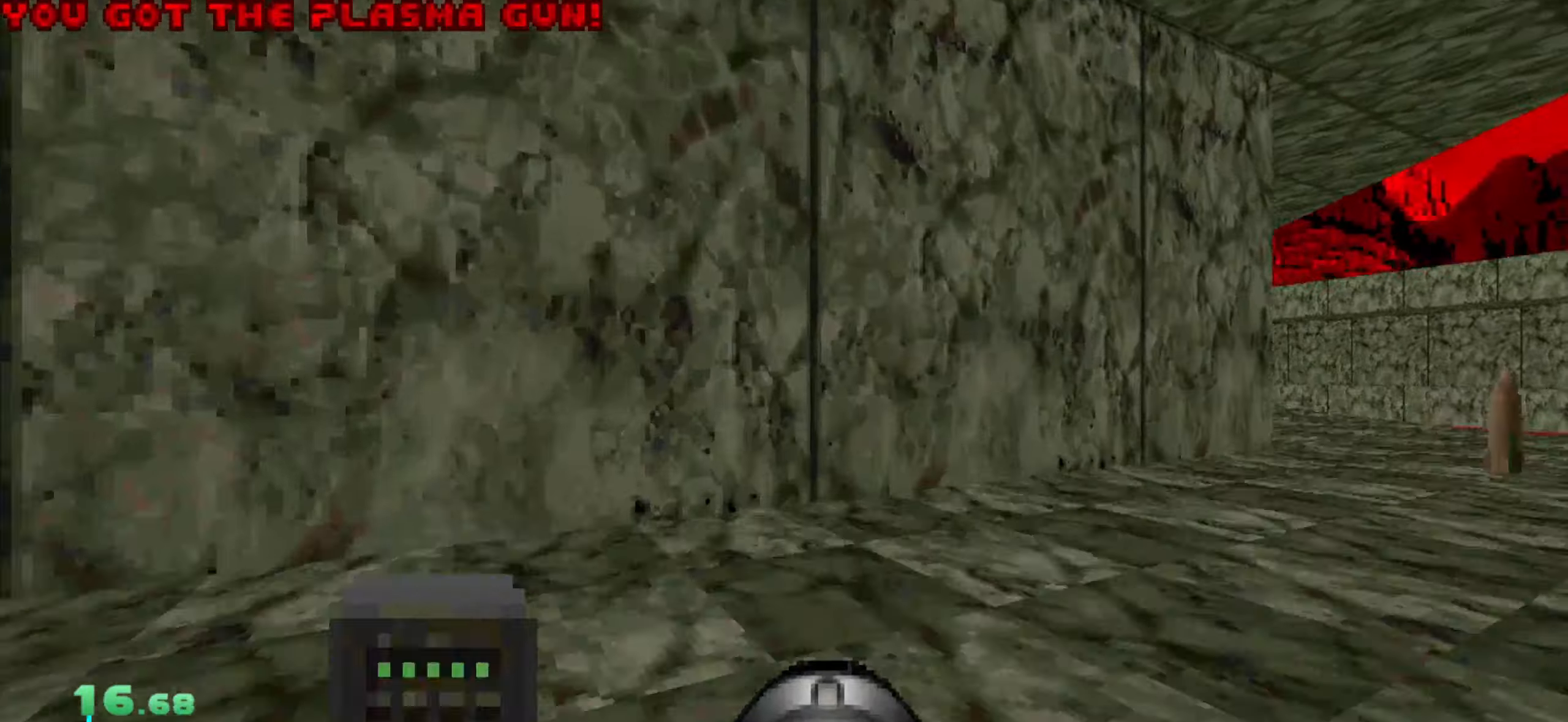
{"keys": ["d", "w"], "mouse": [], "events": []}
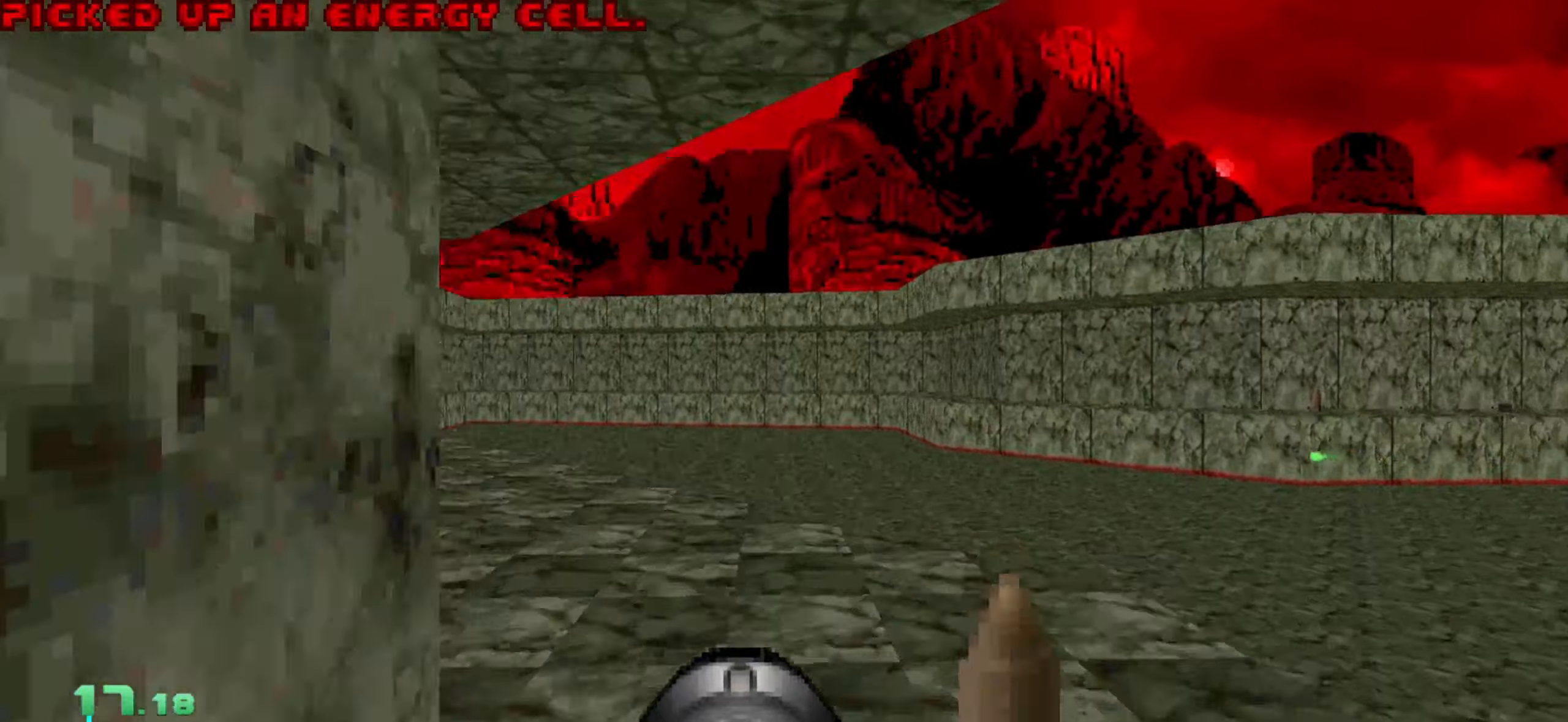
{"keys": ["a", "w"], "mouse": [], "events": [[17, "a", "down"], [17, "d", "up"]]}
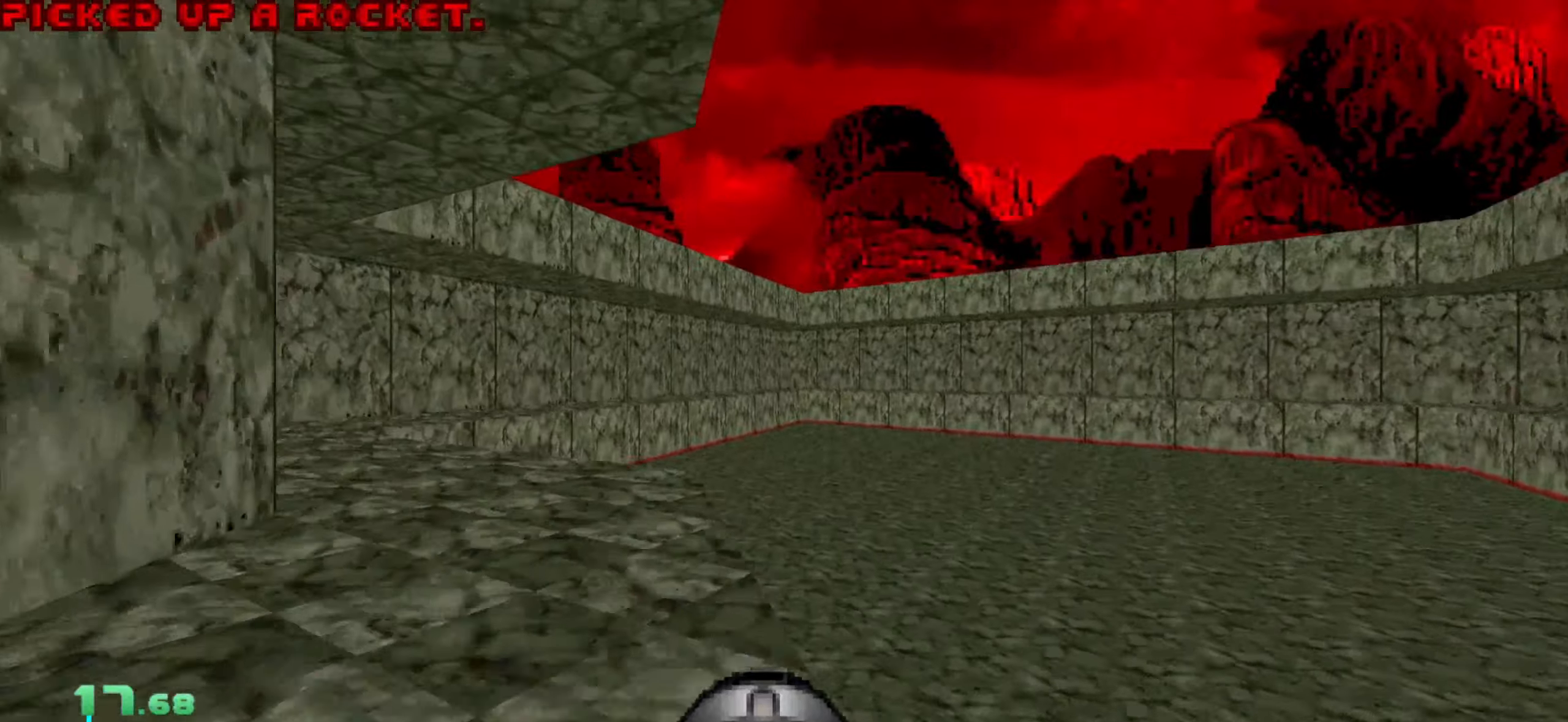
{"keys": ["a", "w"], "mouse": [], "events": []}
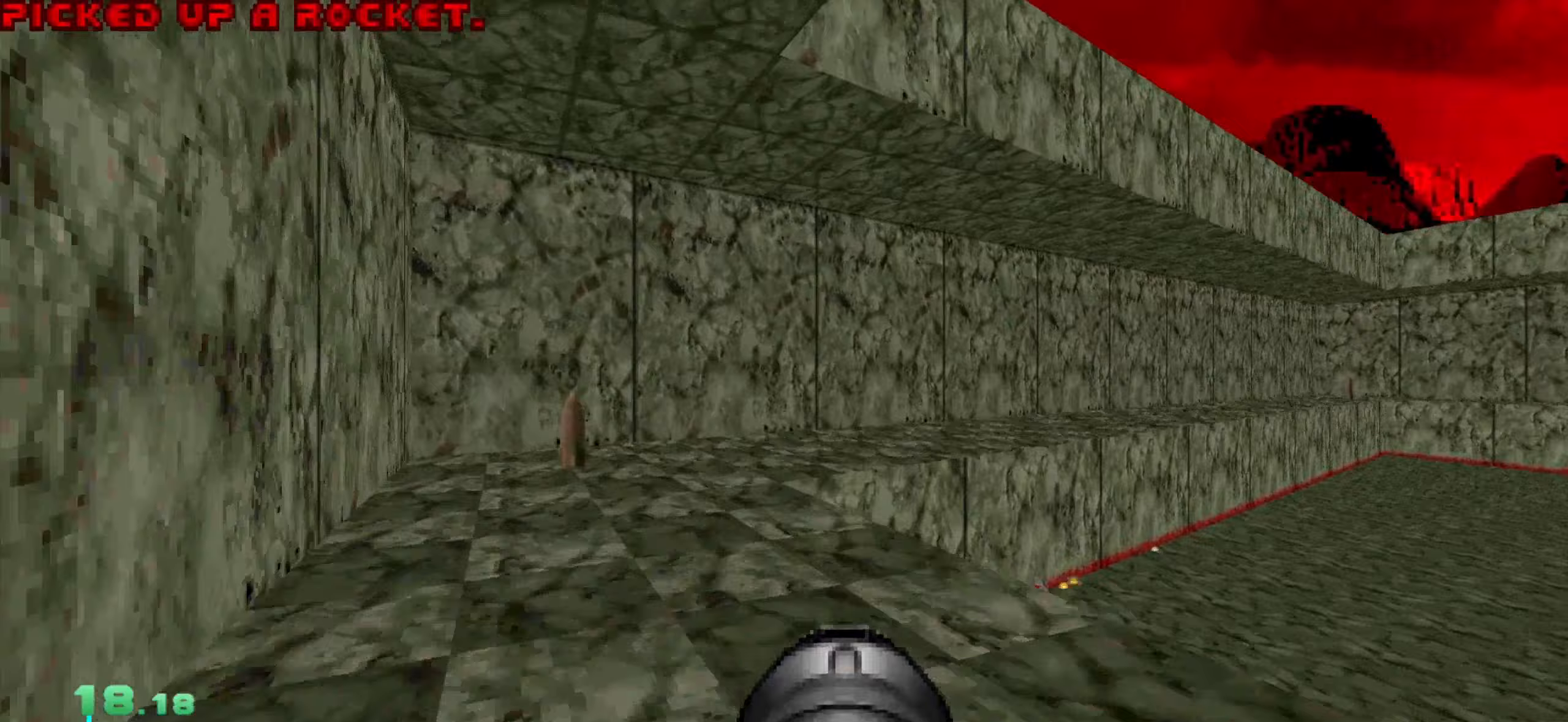
{"keys": ["a", "w"], "mouse": [], "events": [[183, "a", "up"], [333, "a", "down"], [383, "w", "up"], [433, "a", "up"], [433, "d", "down"], [433, "w", "down"], [483, "a", "down"], [483, "d", "up"]]}
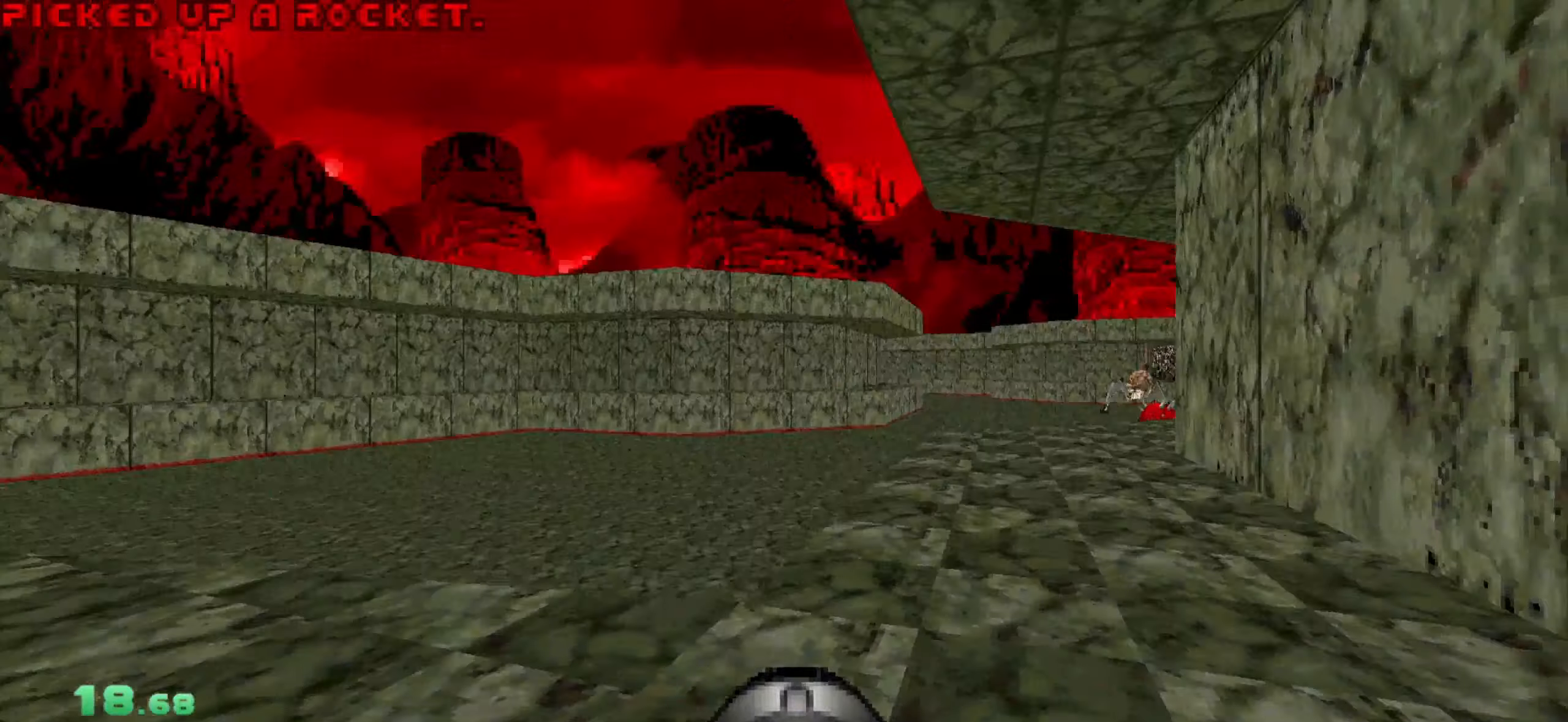
{"keys": [], "mouse": [], "events": [[117, "w", "up"], [167, "a", "up"], [217, "d", "down"], [300, "d", "up"], [400, "d", "down"], [500, "d", "up"]]}
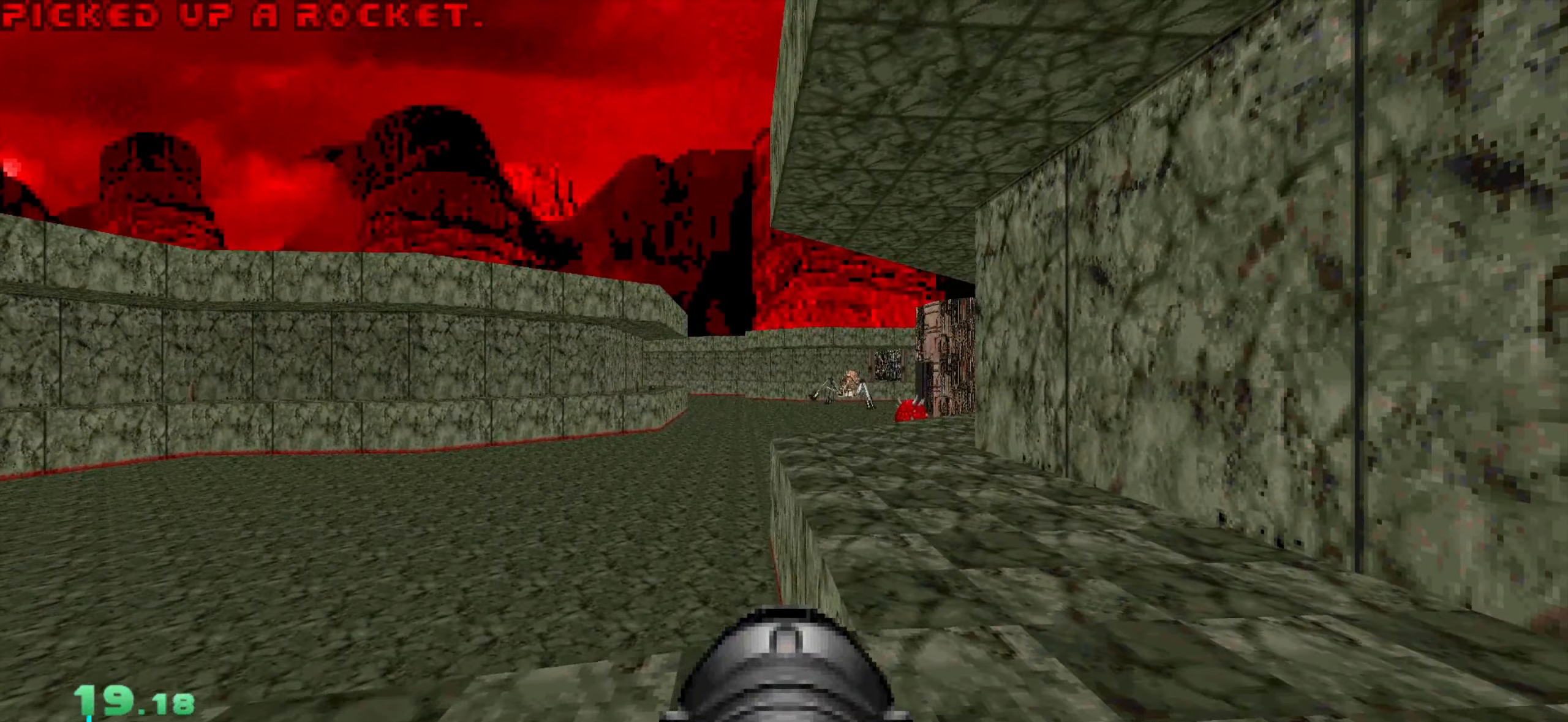
{"keys": ["a"], "mouse": [], "events": [[50, "w", "down"], [133, "d", "down"], [267, "w", "up"], [367, "d", "up"], [417, "a", "down"]]}
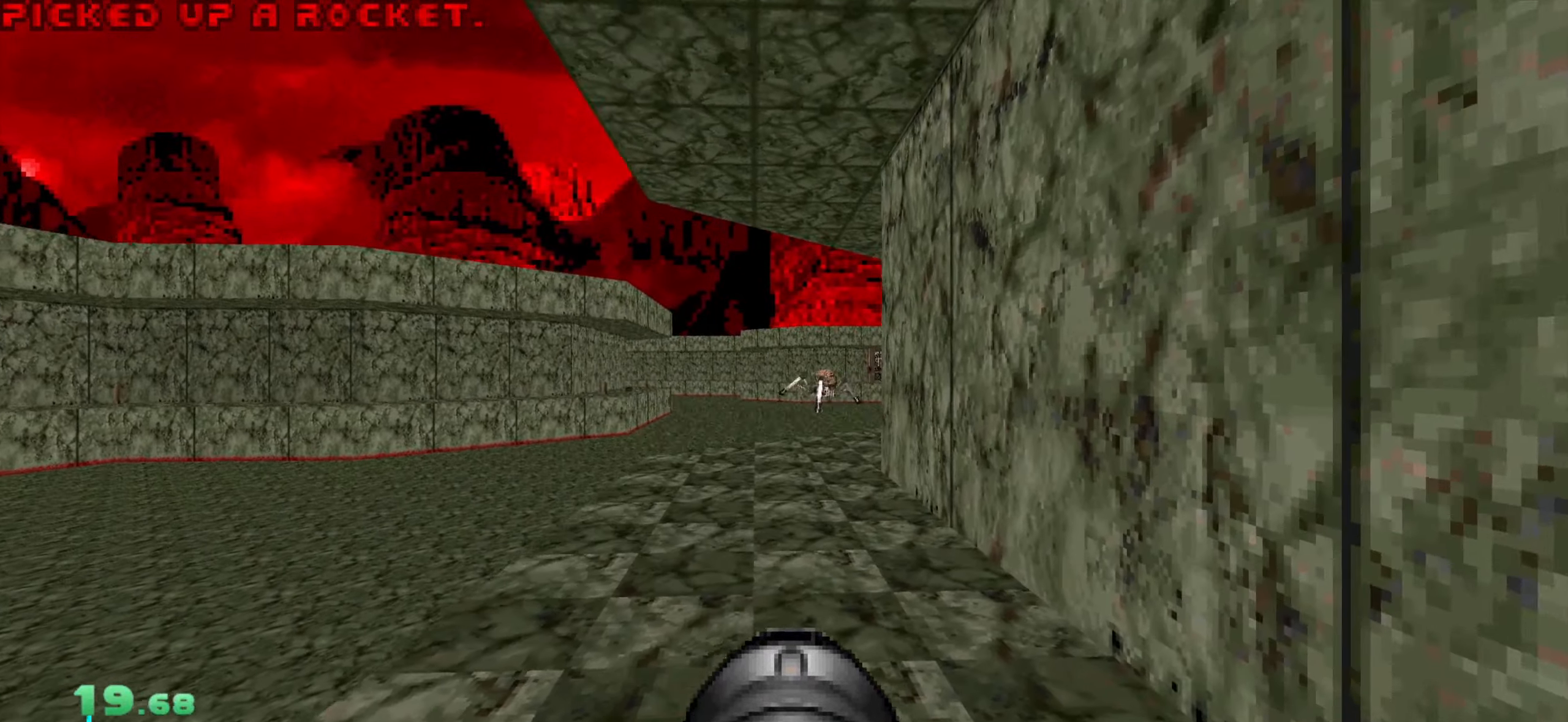
{"keys": [], "mouse": [], "events": [[50, "a", "up"], [150, "d", "down"], [200, "d", "up"], [200, "w", "down"], [300, "a", "down"], [300, "w", "up"], [383, "a", "up"]]}
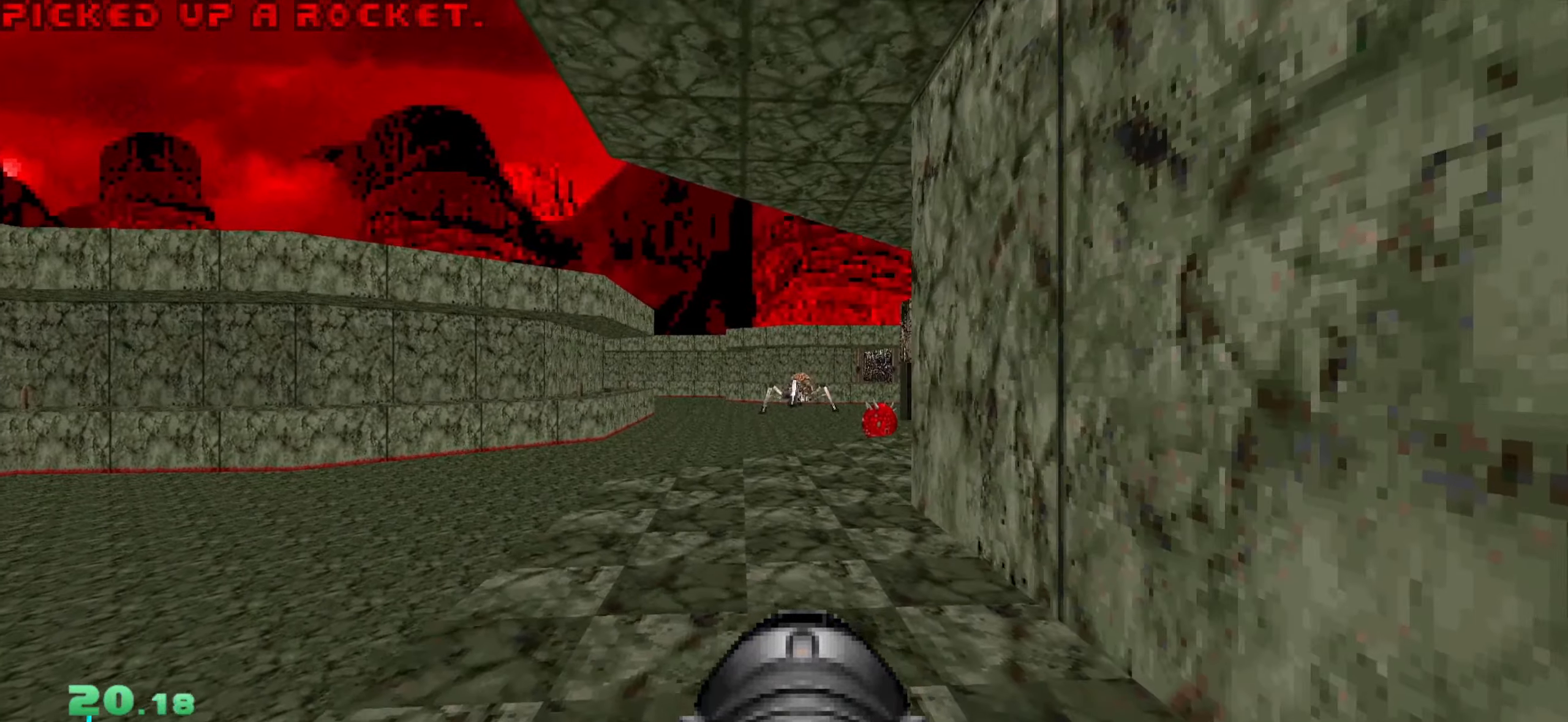
{"keys": ["a", "s"], "mouse": [], "events": [[117, "s", "down"], [217, "s", "up"], [367, "a", "down"], [400, "s", "down"]]}
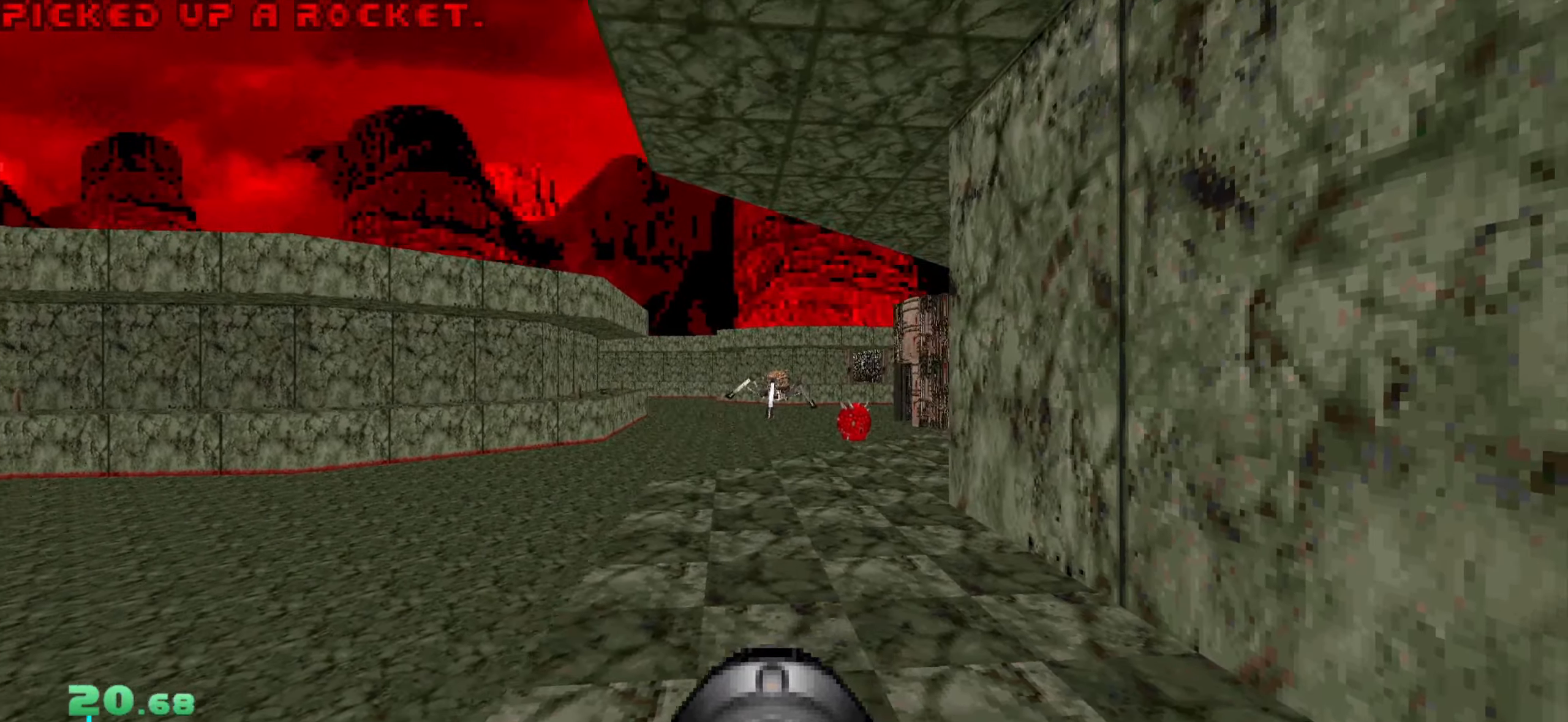
{"keys": ["a"], "mouse": [], "events": [[267, "s", "up"]]}
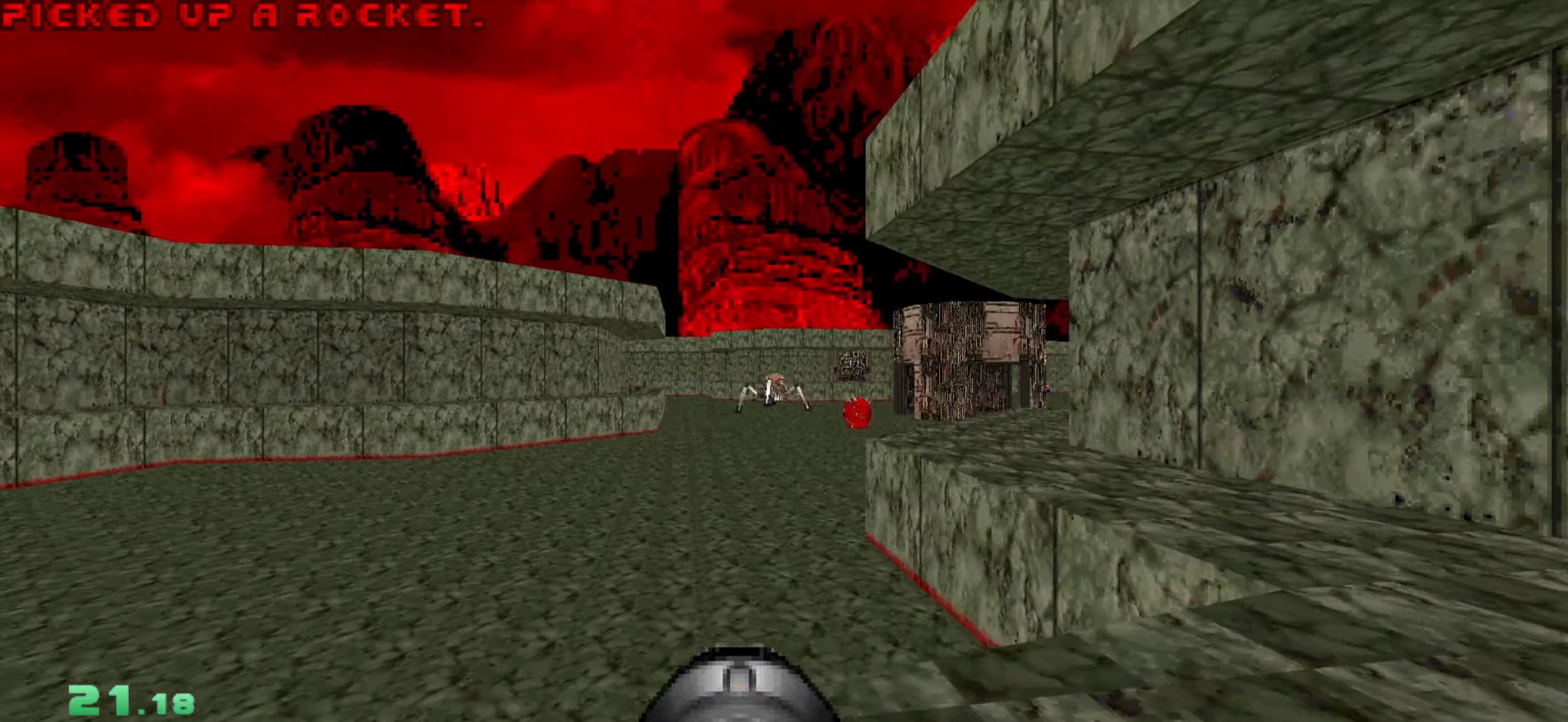
{"keys": [], "mouse": [], "events": [[333, "s", "down"], [433, "a", "up"], [433, "s", "up"]]}
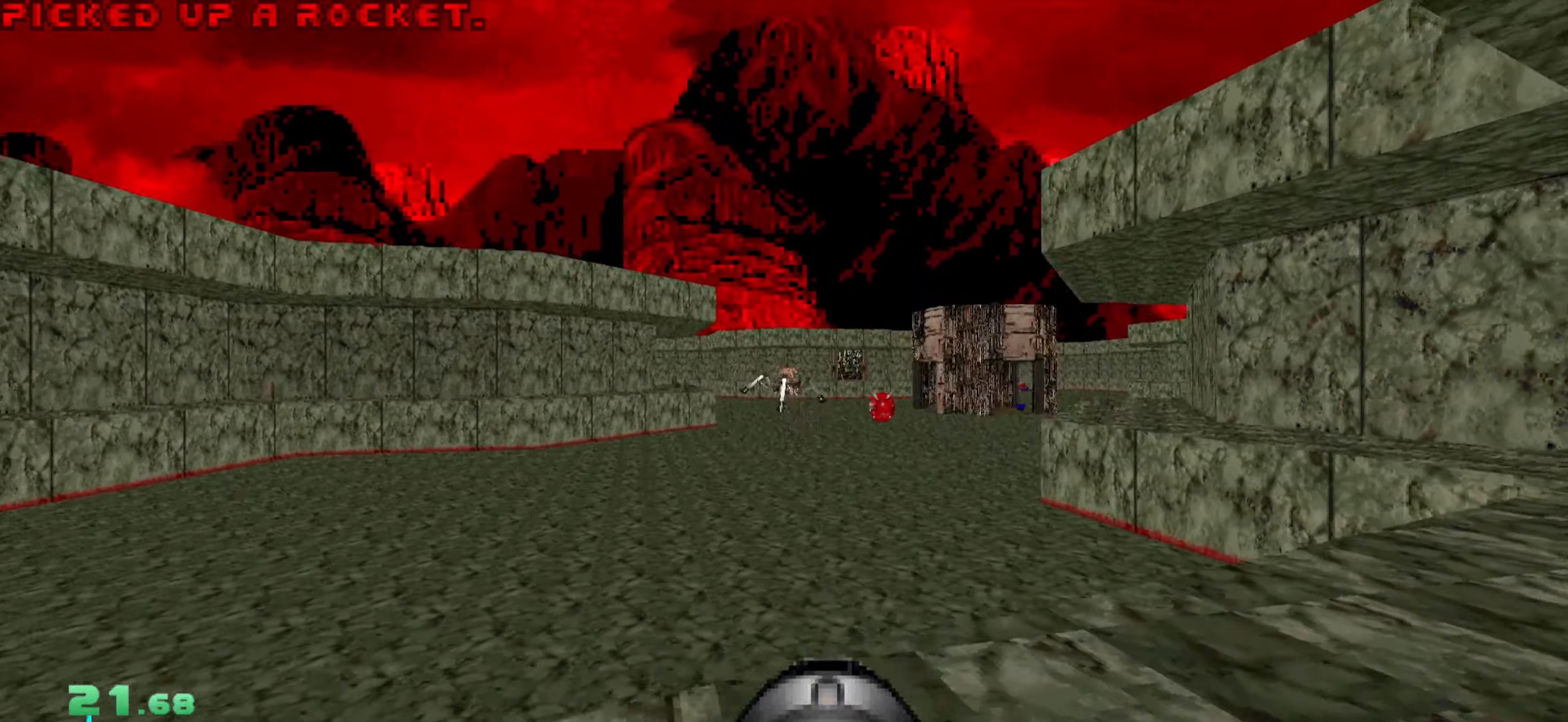
{"keys": [], "mouse": [], "events": [[67, "d", "down"], [167, "d", "up"], [317, "a", "down"], [450, "a", "up"]]}
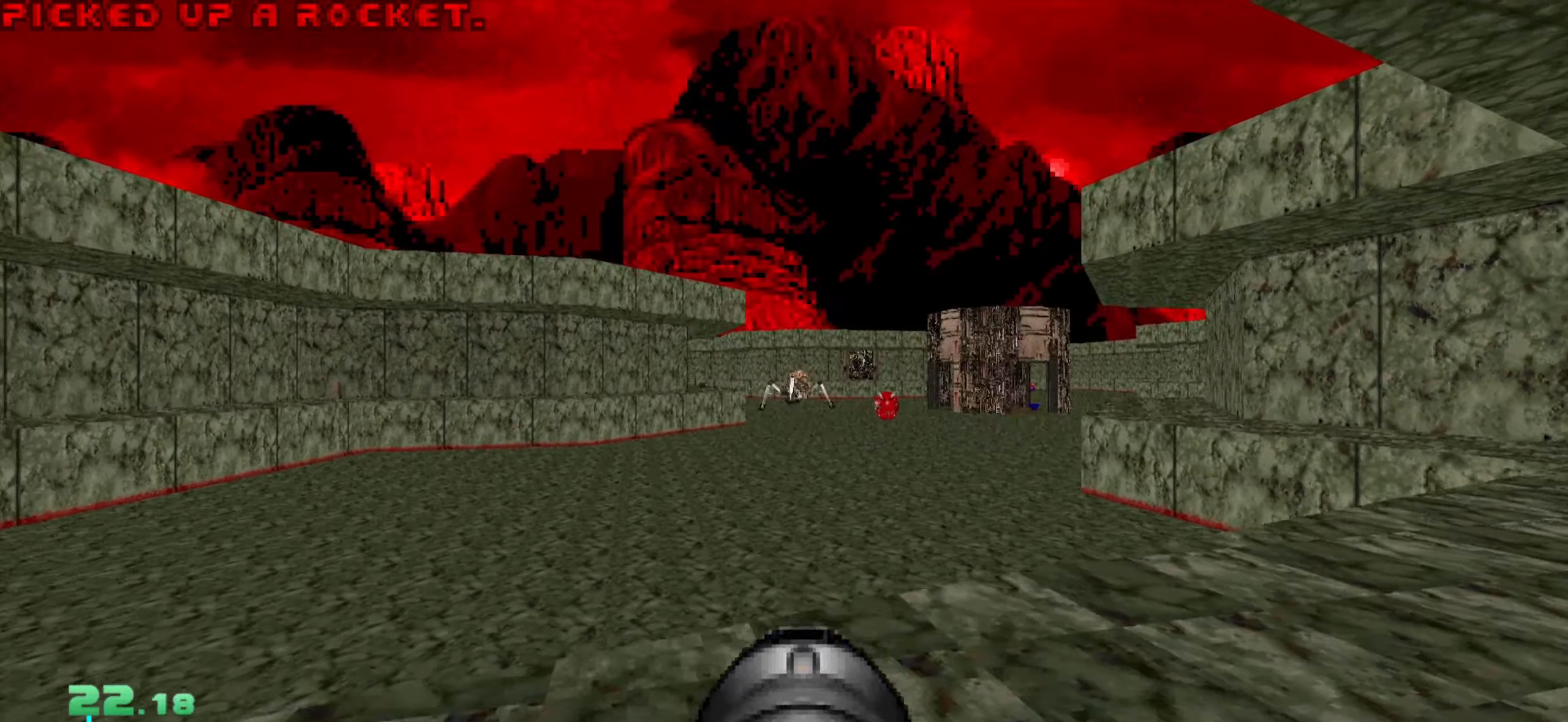
{"keys": ["a", "s"], "mouse": [], "events": [[33, "a", "down"], [317, "s", "down"]]}
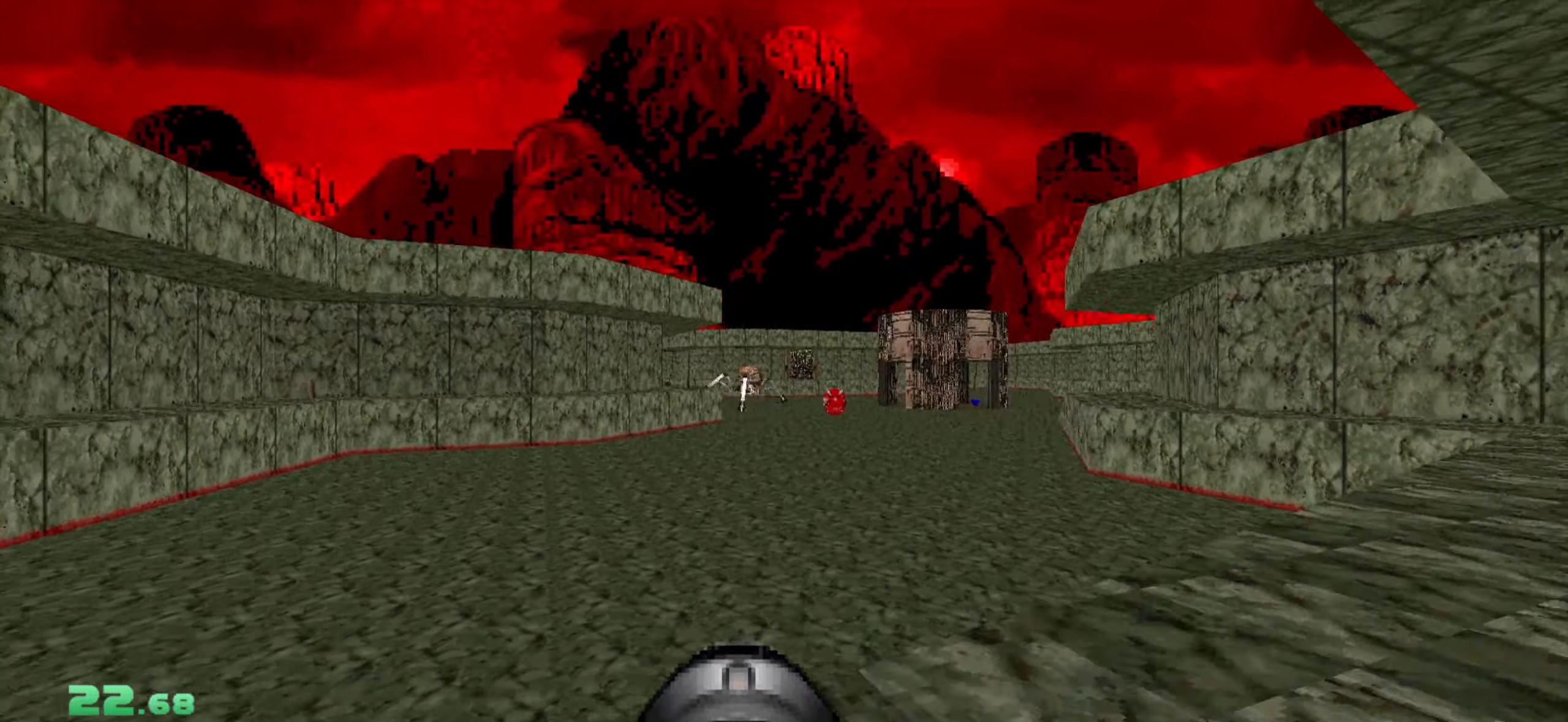
{"keys": ["a", "s"], "mouse": ["left"], "events": [[100, "s", "up"], [283, "s", "down"], [333, "mouse_left", "down"]]}
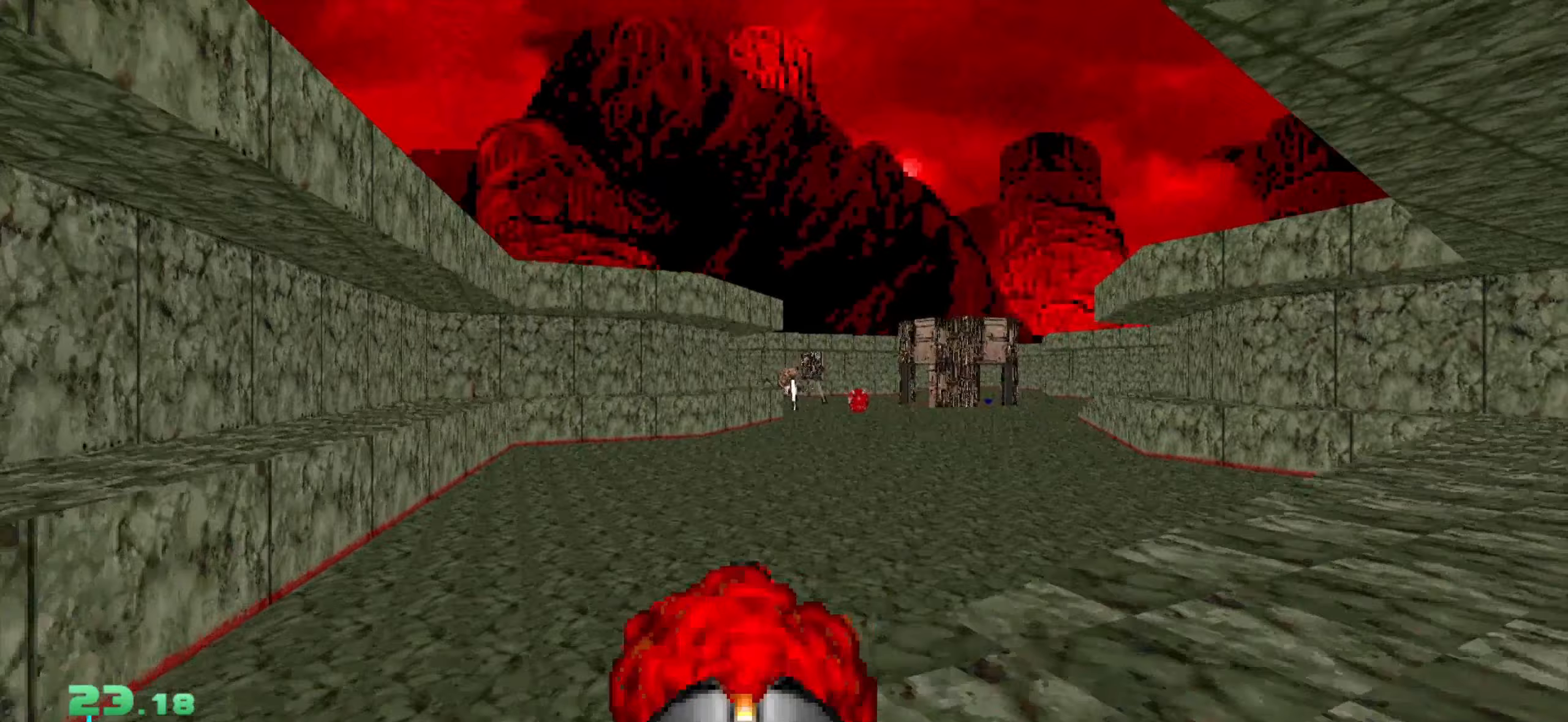
{"keys": ["w"], "mouse": [], "events": [[17, "mouse_left", "up"], [67, "s", "up"], [300, "a", "up"], [350, "d", "down"], [450, "w", "down"], [500, "d", "up"]]}
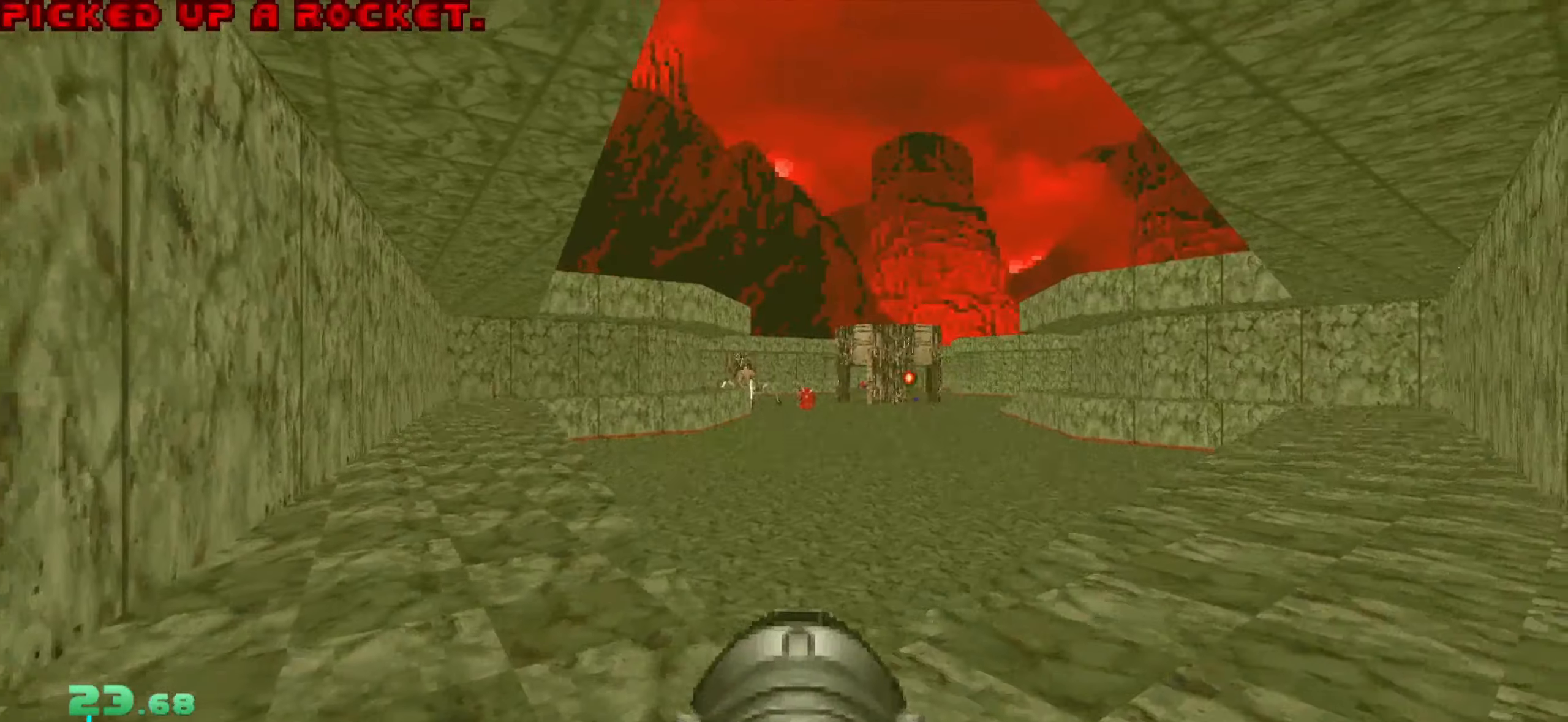
{"keys": ["a", "w"], "mouse": ["left"], "events": [[83, "mouse_left", "down"], [133, "a", "down"], [283, "a", "up"], [417, "a", "down"]]}
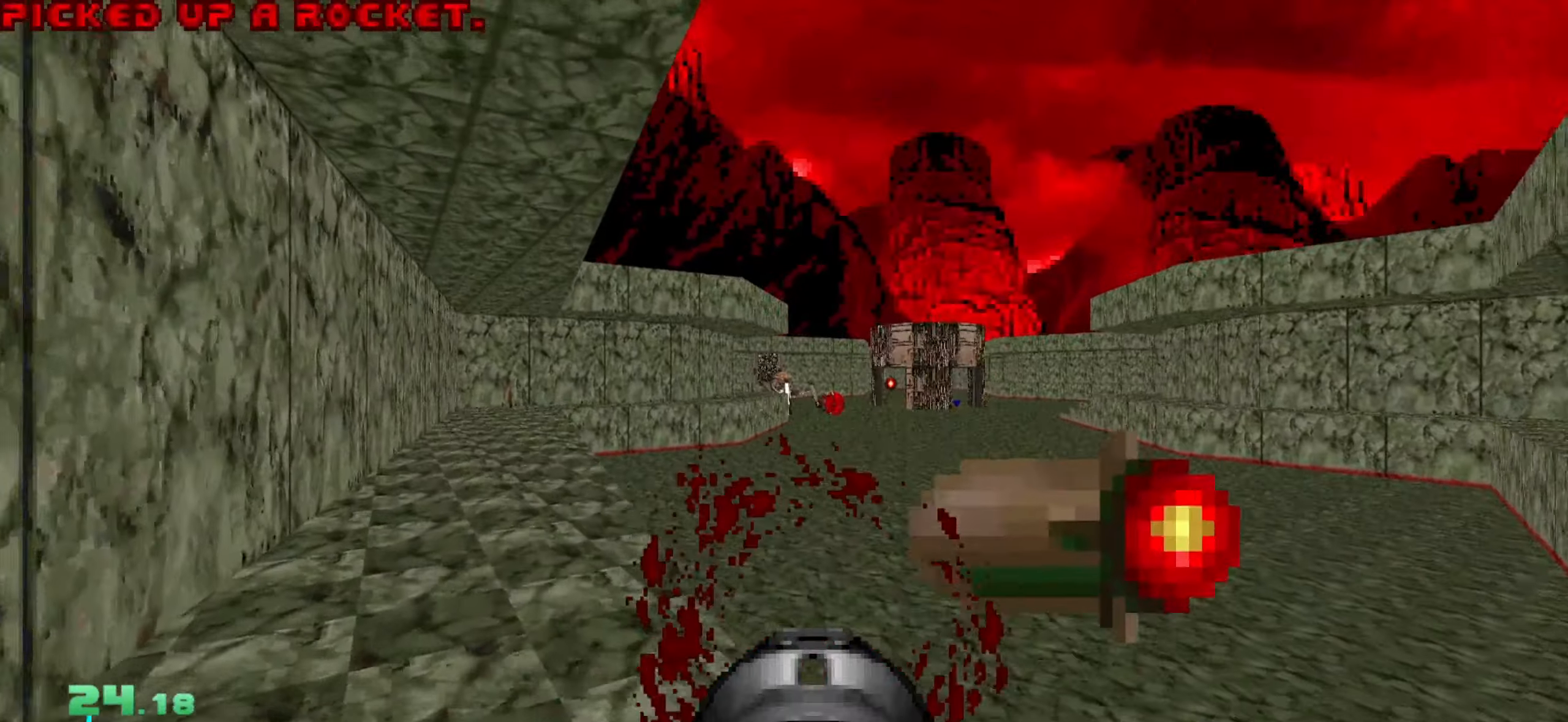
{"keys": ["a", "w"], "mouse": ["left"], "events": [[50, "a", "up"], [100, "a", "down"], [200, "a", "up"], [300, "a", "down"], [433, "a", "up"], [467, "a", "down"]]}
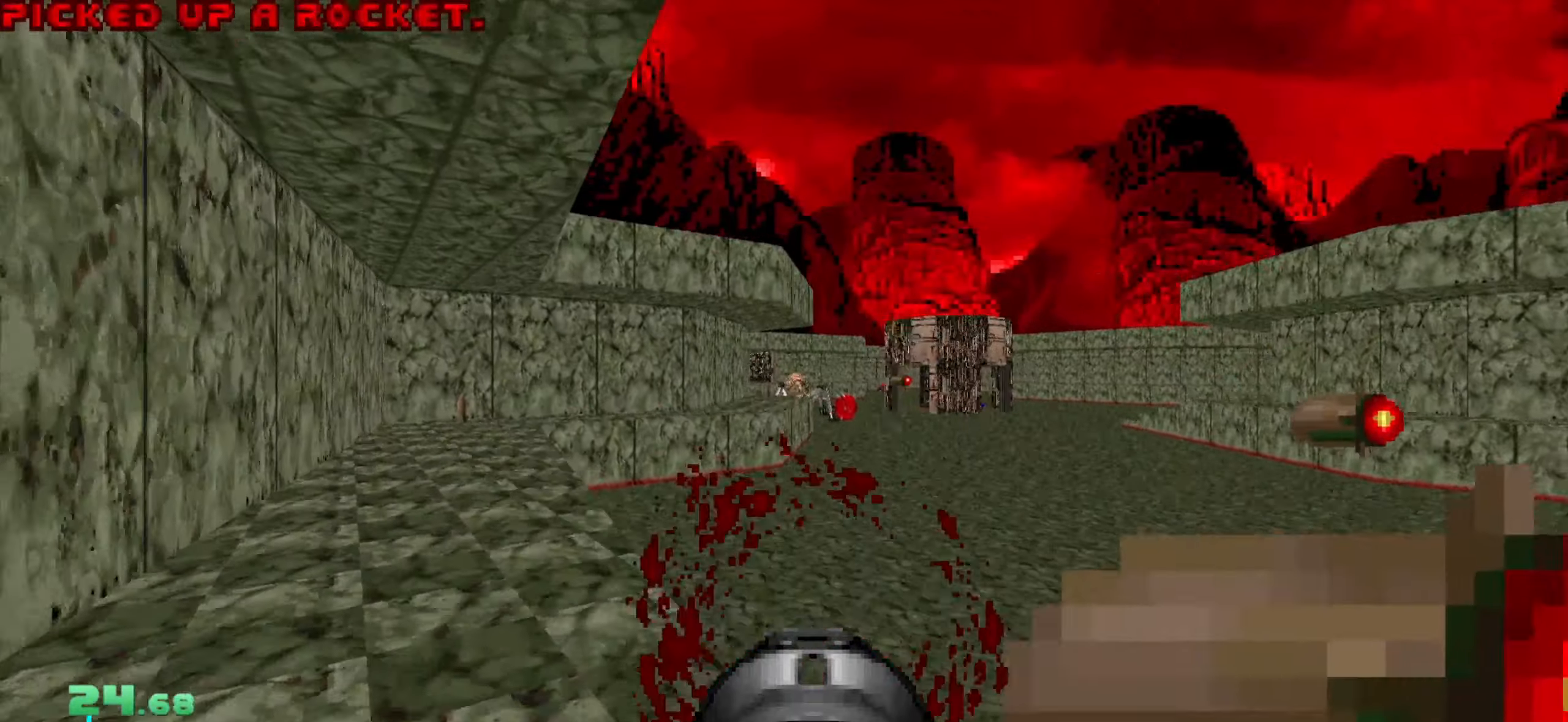
{"keys": ["a", "w"], "mouse": ["left"], "events": [[117, "a", "up"], [167, "a", "down"], [300, "a", "up"], [350, "a", "down"]]}
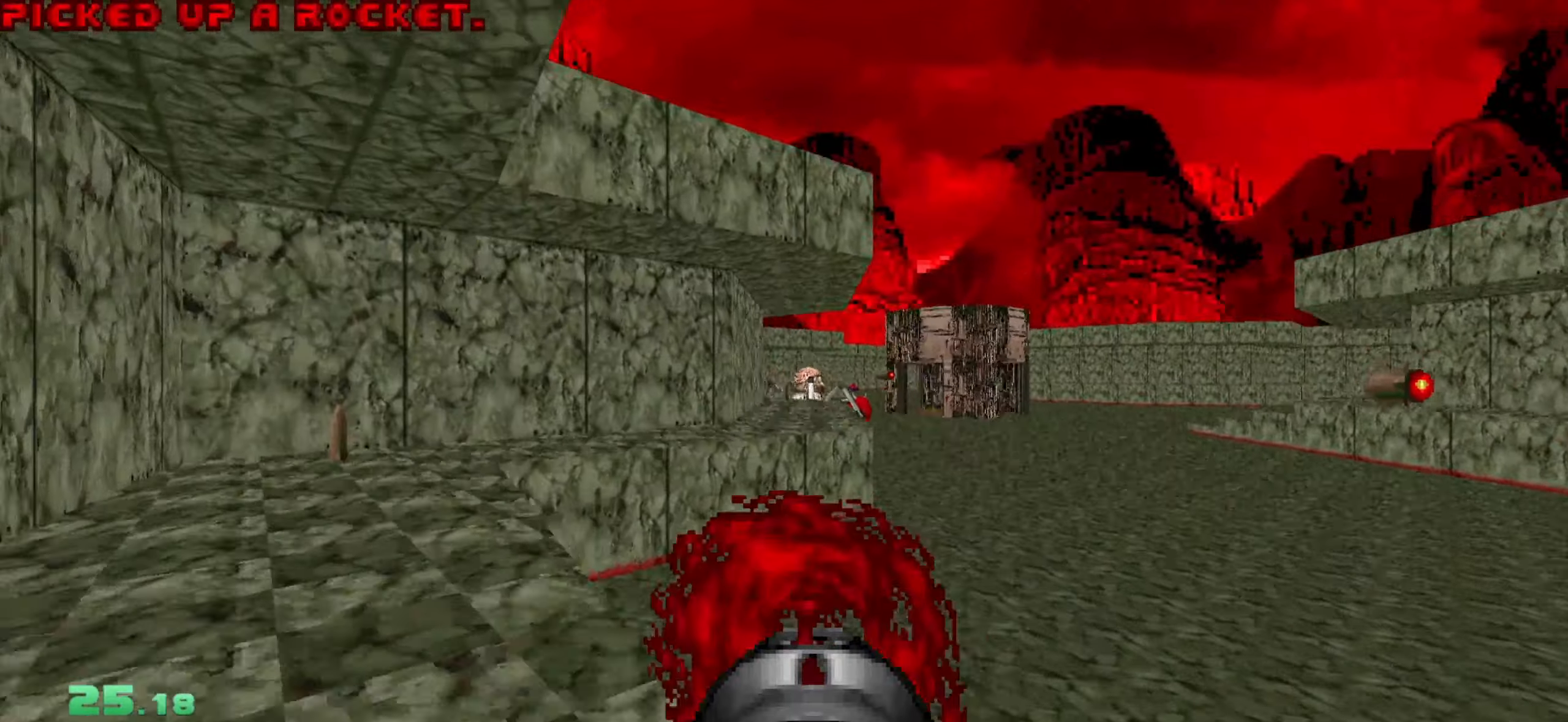
{"keys": ["a", "w"], "mouse": [], "events": [[217, "w", "up"], [367, "mouse_left", "up"], [417, "w", "down"]]}
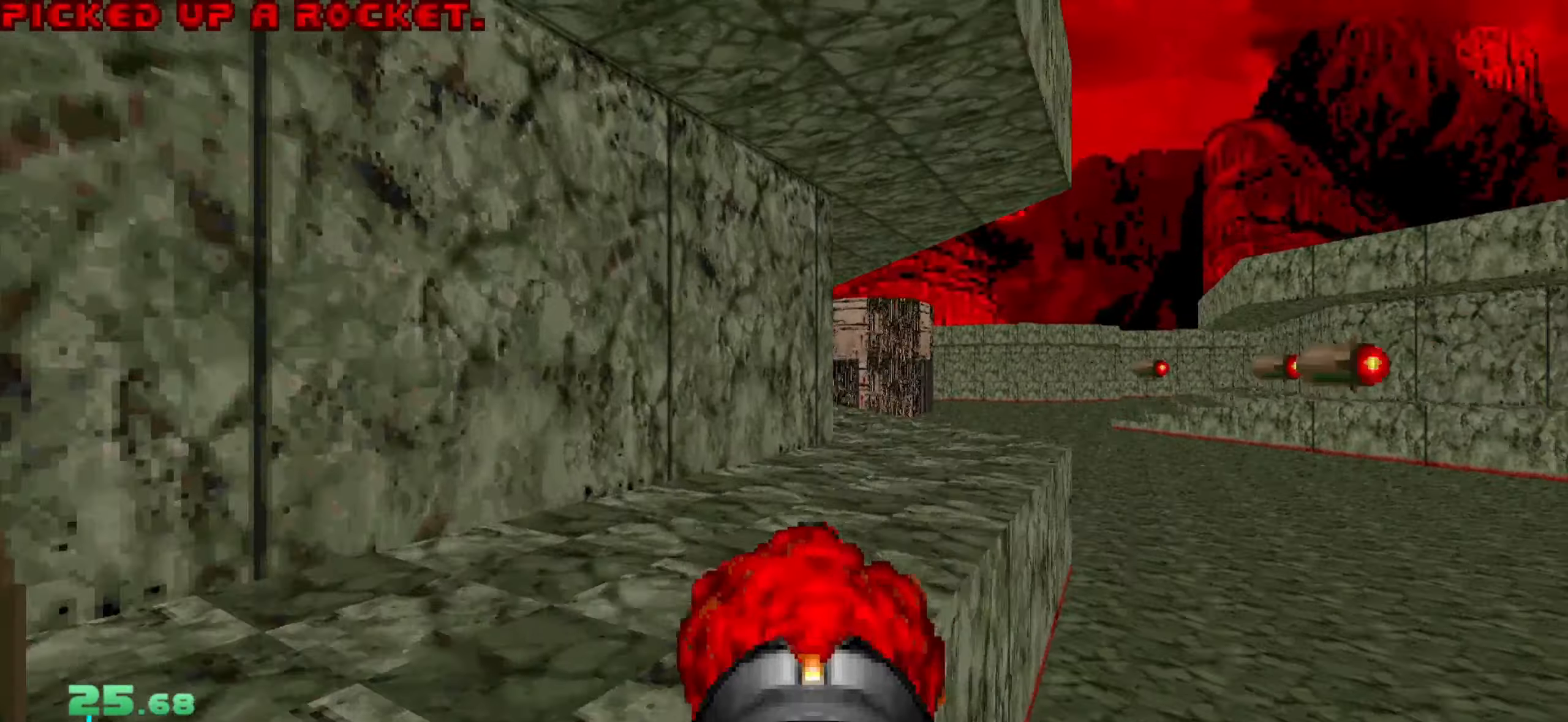
{"keys": ["a", "d", "w"], "mouse": [], "events": [[100, "a", "up"], [100, "d", "down"], [483, "a", "down"]]}
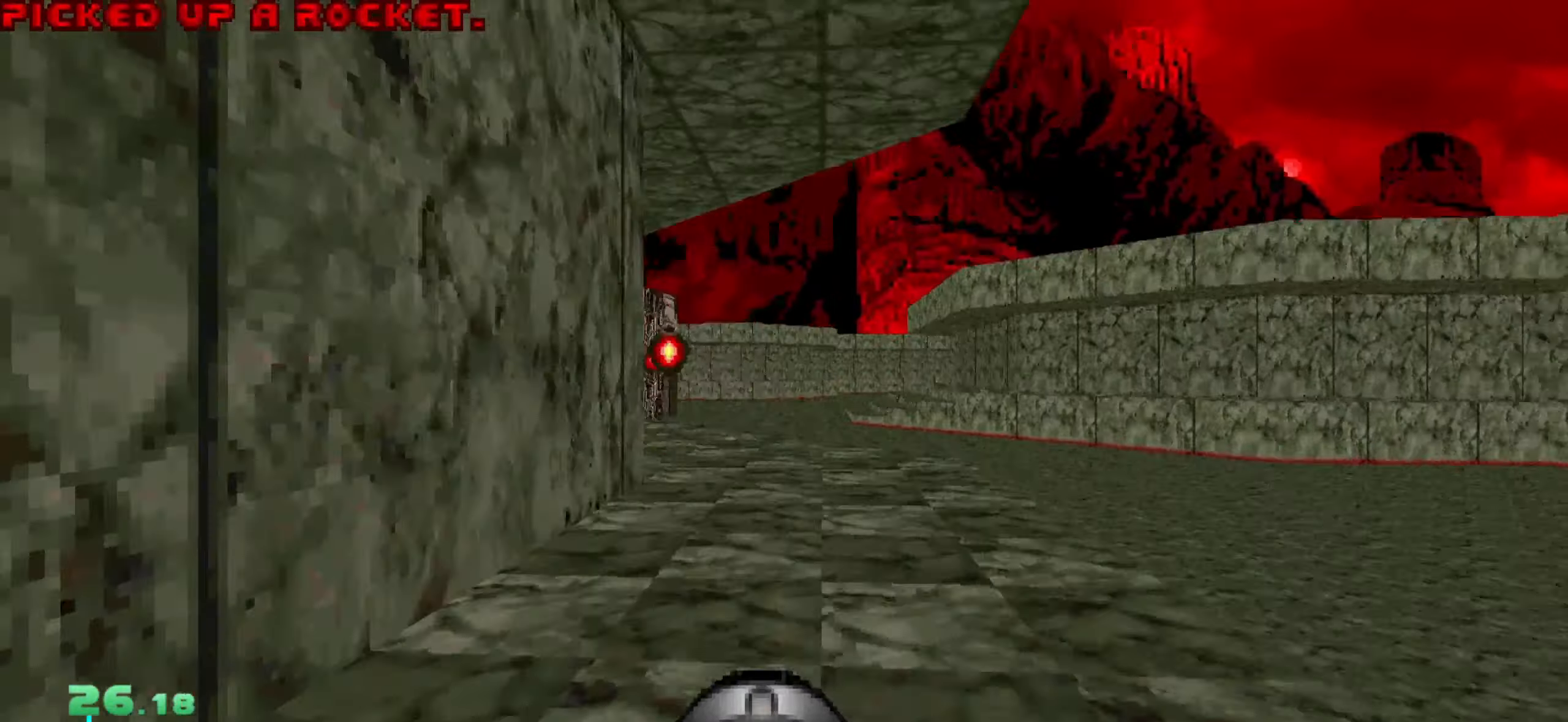
{"keys": ["a", "w"], "mouse": ["left"], "events": [[17, "d", "up"], [67, "a", "up"], [267, "d", "down"], [350, "mouse_left", "down"], [400, "d", "up"], [450, "a", "down"]]}
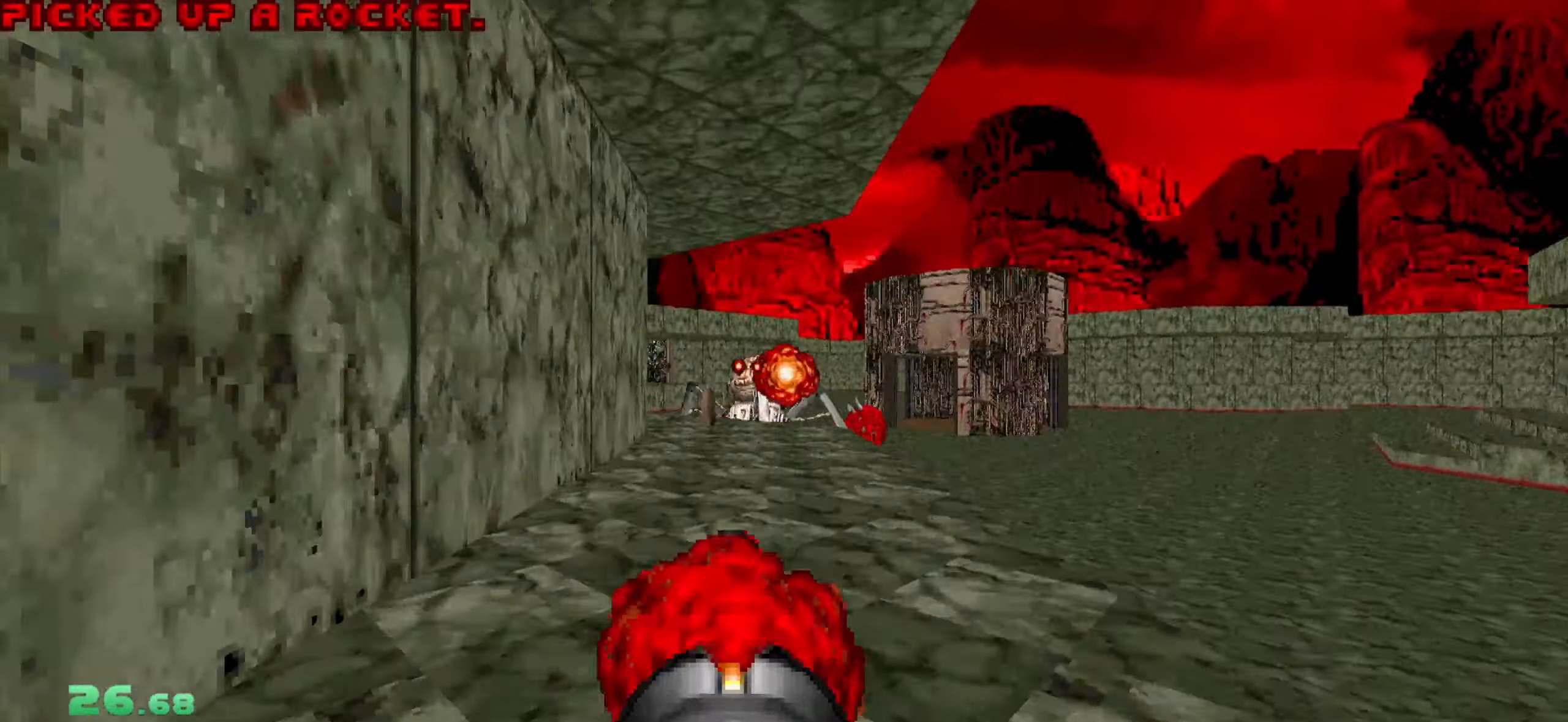
{"keys": ["w"], "mouse": [], "events": [[83, "a", "up"], [500, "mouse_left", "up"]]}
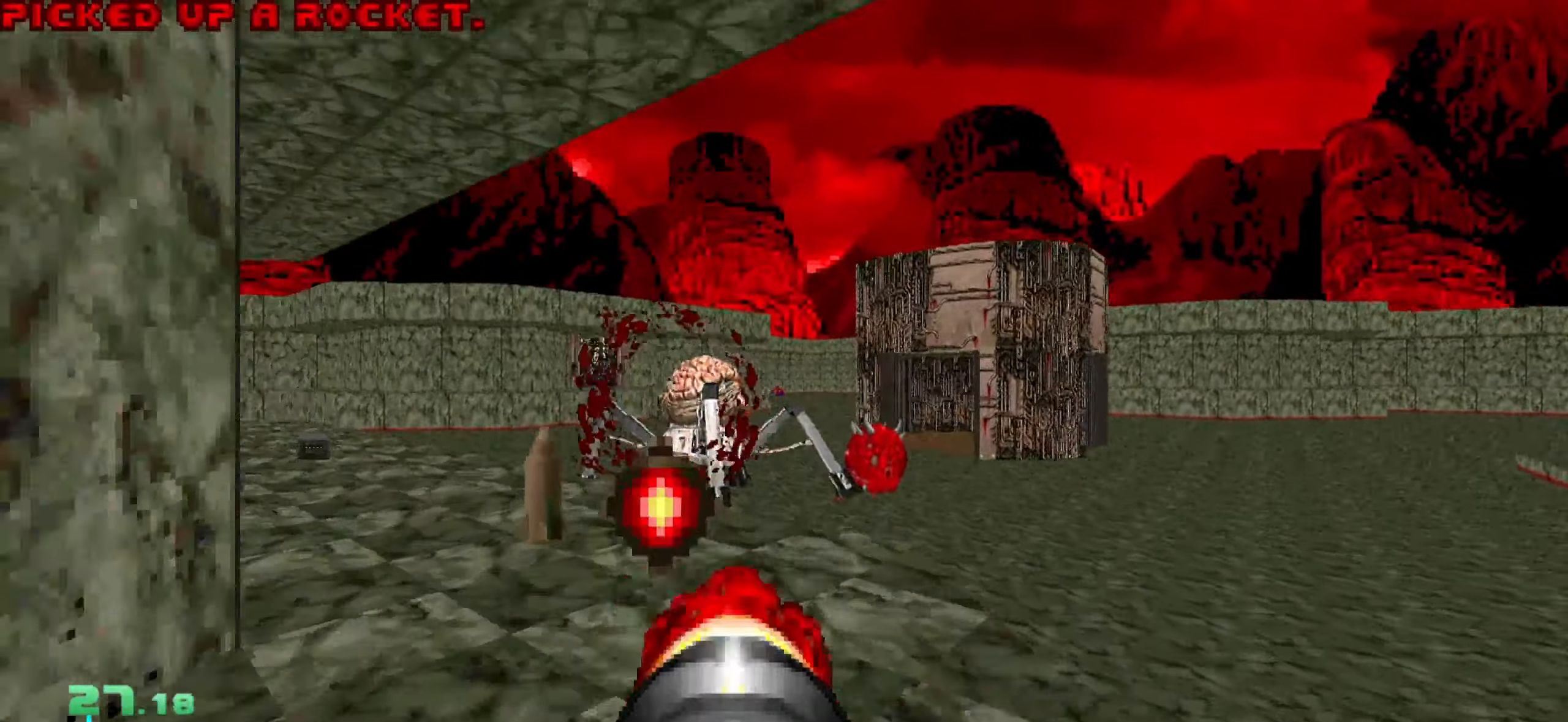
{"keys": ["q", "w"], "mouse": [], "events": [[50, "a", "down"], [383, "a", "up"], [483, "q", "down"]]}